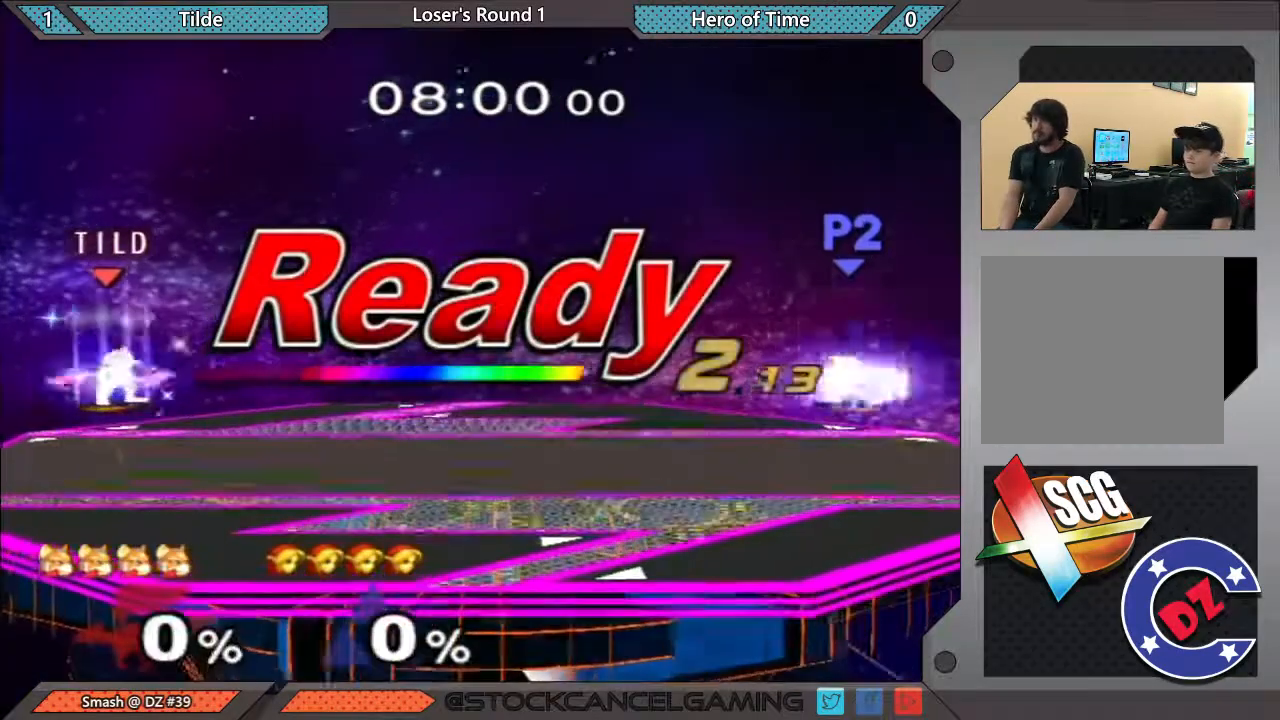
Gameplay with a controller (Nintendo layout); each line is a JSON object with the inputs held at the frame after it. "events" lists button and stick changes between this image and that frame as [ms after this image, input, new state], when the widget could be followed in between. Not read: L3 R1 R3.
{"buttons": [], "left_stick": "right", "right_stick": "center", "events": [[283, "left_stick", "right"]]}
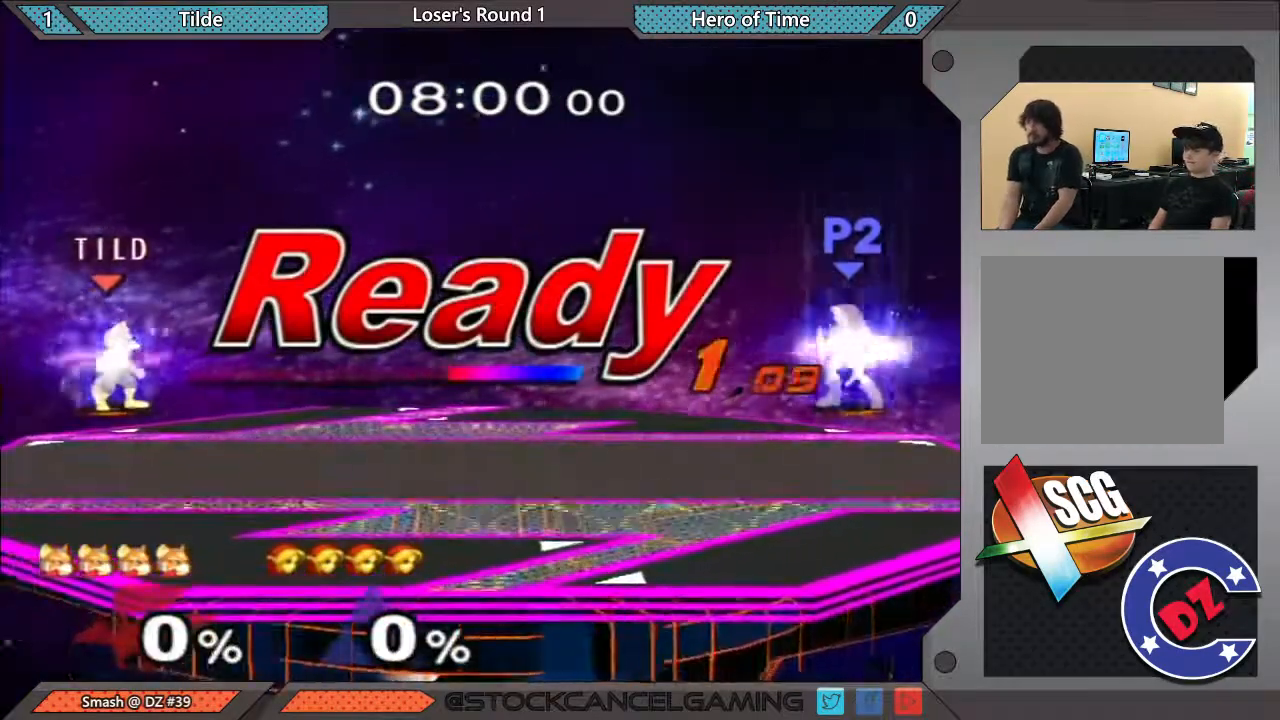
{"buttons": ["Y"], "left_stick": "down-right", "right_stick": "center", "events": [[200, "left_stick", "center"], [450, "Y", "down"], [450, "left_stick", "down-right"]]}
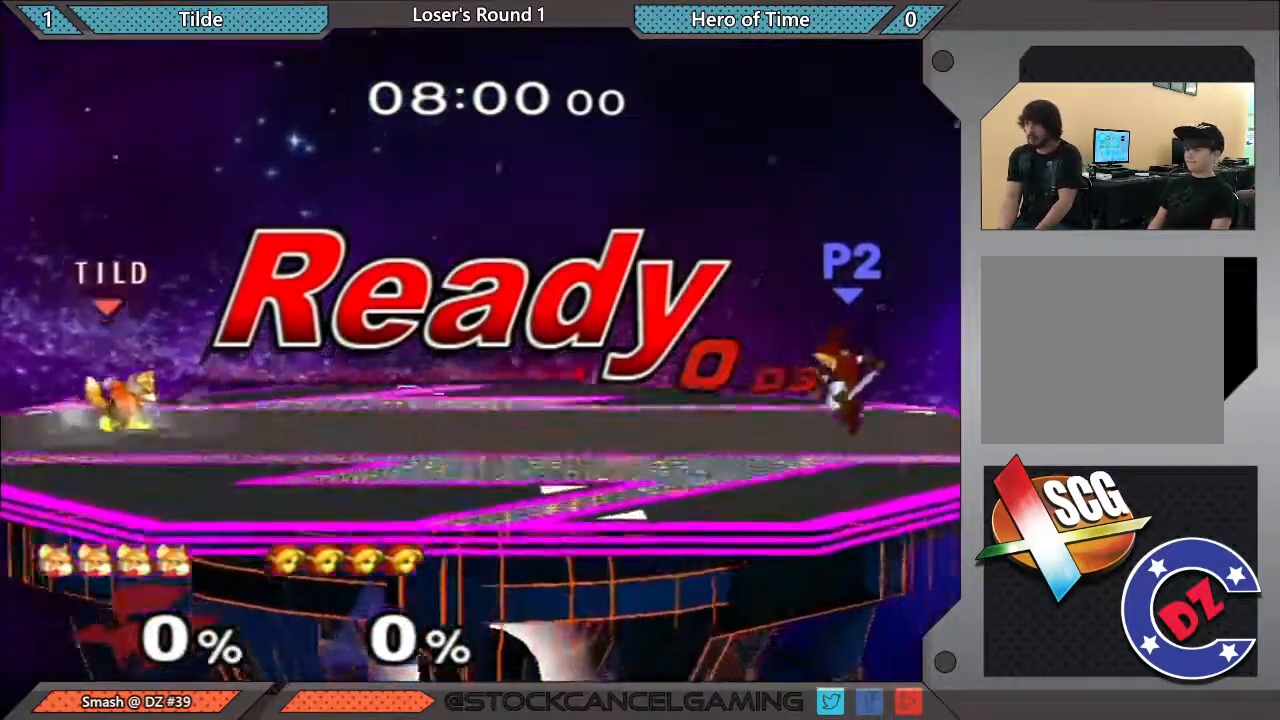
{"buttons": [], "left_stick": "center", "right_stick": "center", "events": [[100, "Y", "up"], [133, "left_stick", "center"], [200, "Y", "down"], [200, "left_stick", "down-right"], [350, "Y", "up"], [383, "left_stick", "center"]]}
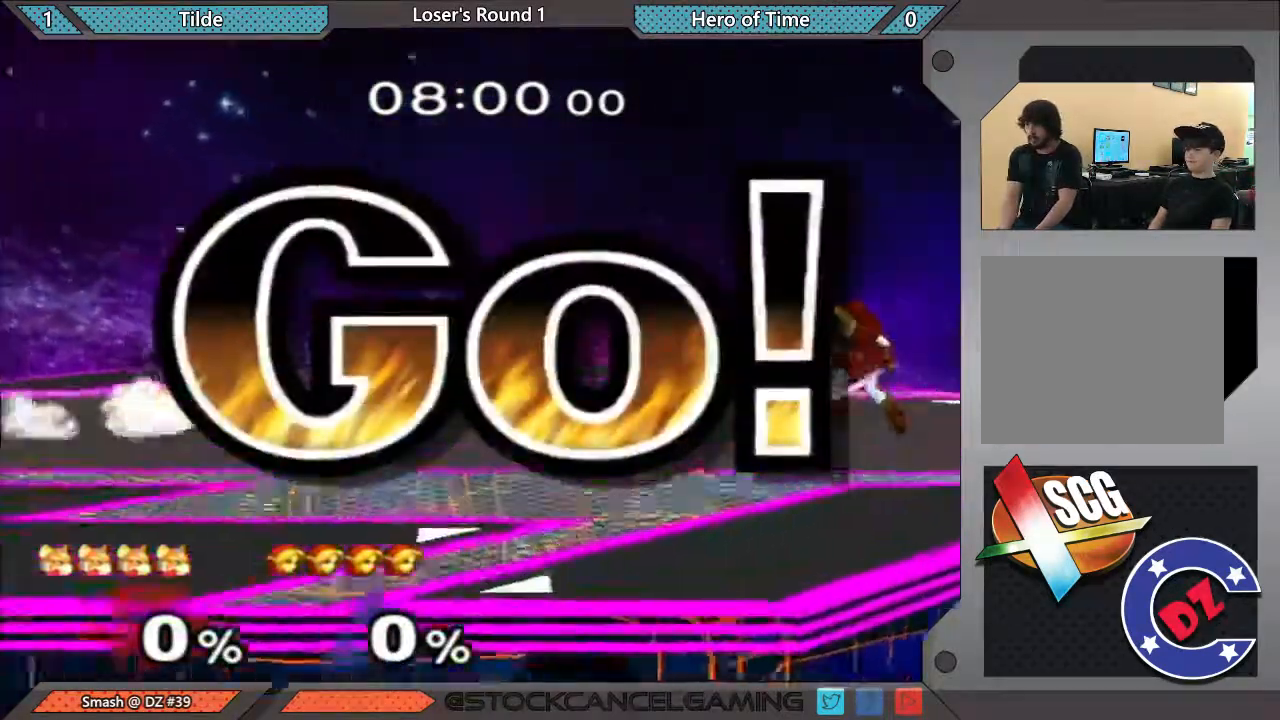
{"buttons": ["A"], "left_stick": "center", "right_stick": "center", "events": [[50, "left_stick", "right"], [283, "Y", "down"], [333, "Y", "up"], [383, "left_stick", "center"], [417, "A", "down"]]}
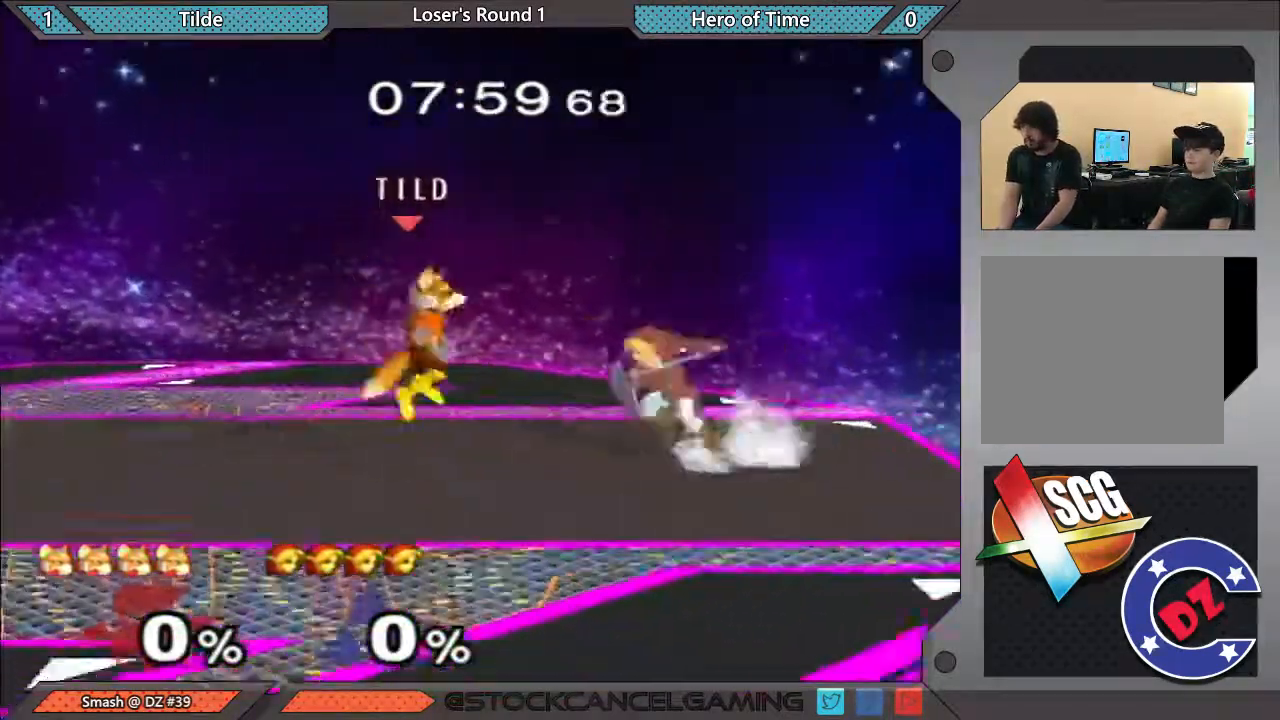
{"buttons": [], "left_stick": "left", "right_stick": "center", "events": [[50, "A", "up"], [50, "left_stick", "right"], [300, "left_stick", "center"], [483, "left_stick", "left"]]}
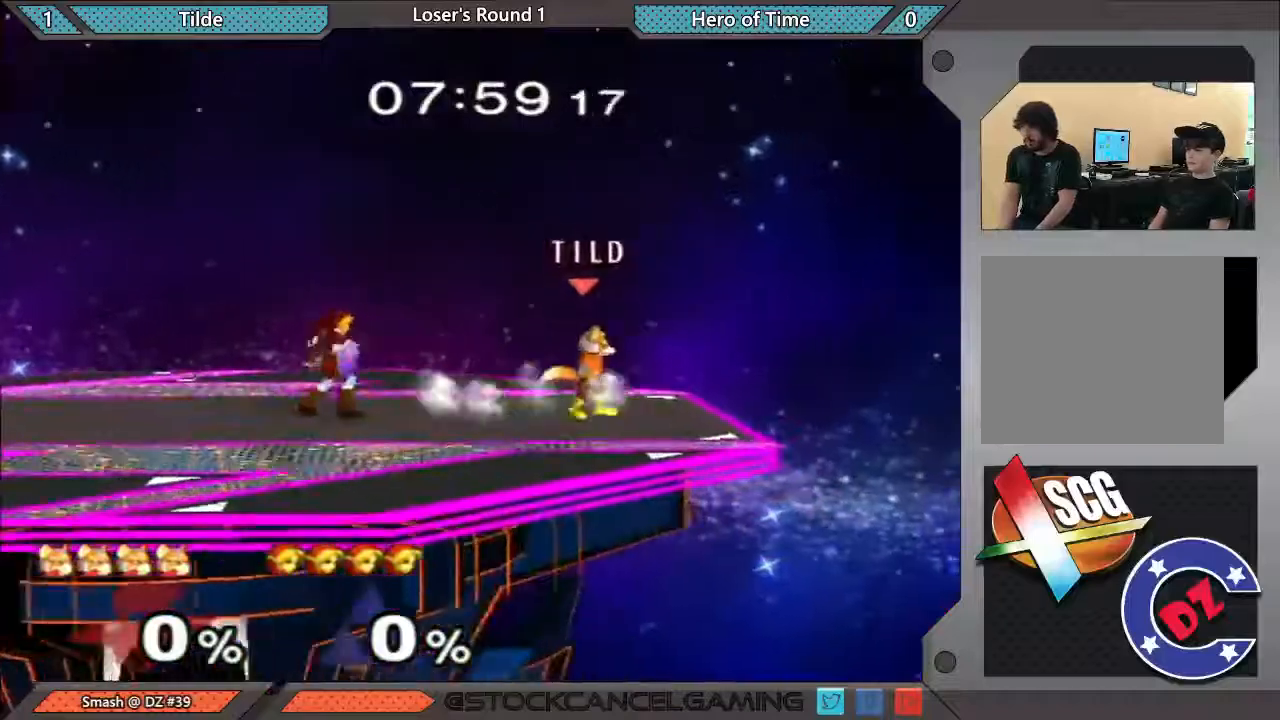
{"buttons": [], "left_stick": "left", "right_stick": "center", "events": [[167, "left_stick", "right"], [300, "left_stick", "left"]]}
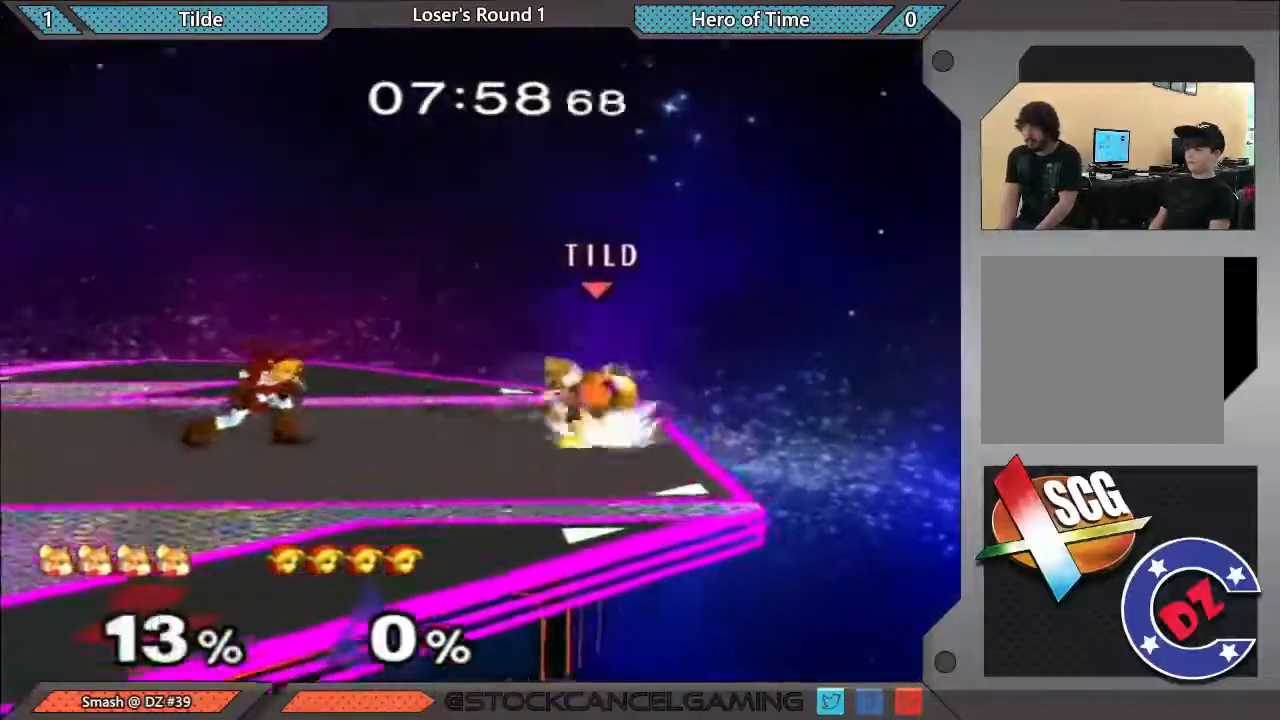
{"buttons": [], "left_stick": "left", "right_stick": "center", "events": [[183, "left_stick", "center"], [417, "left_stick", "left"]]}
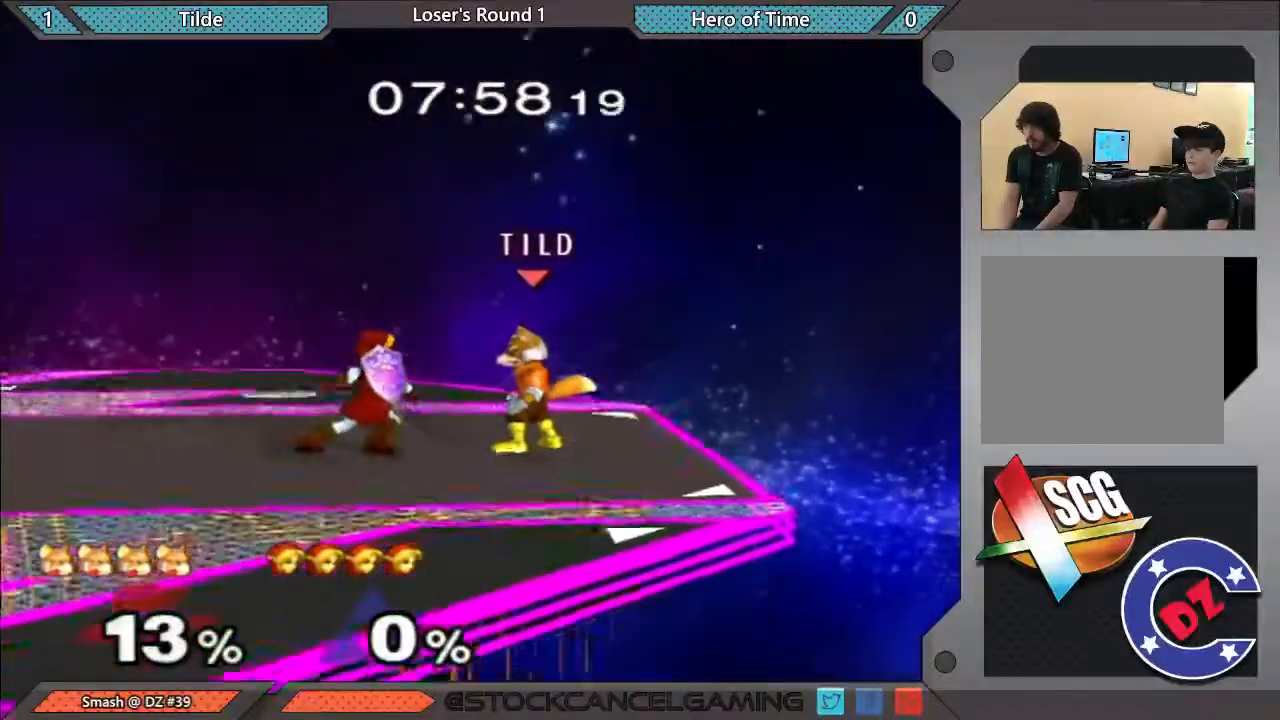
{"buttons": [], "left_stick": "up-right", "right_stick": "center", "events": [[17, "A", "down"], [300, "left_stick", "center"], [417, "left_stick", "up-right"], [433, "A", "up"]]}
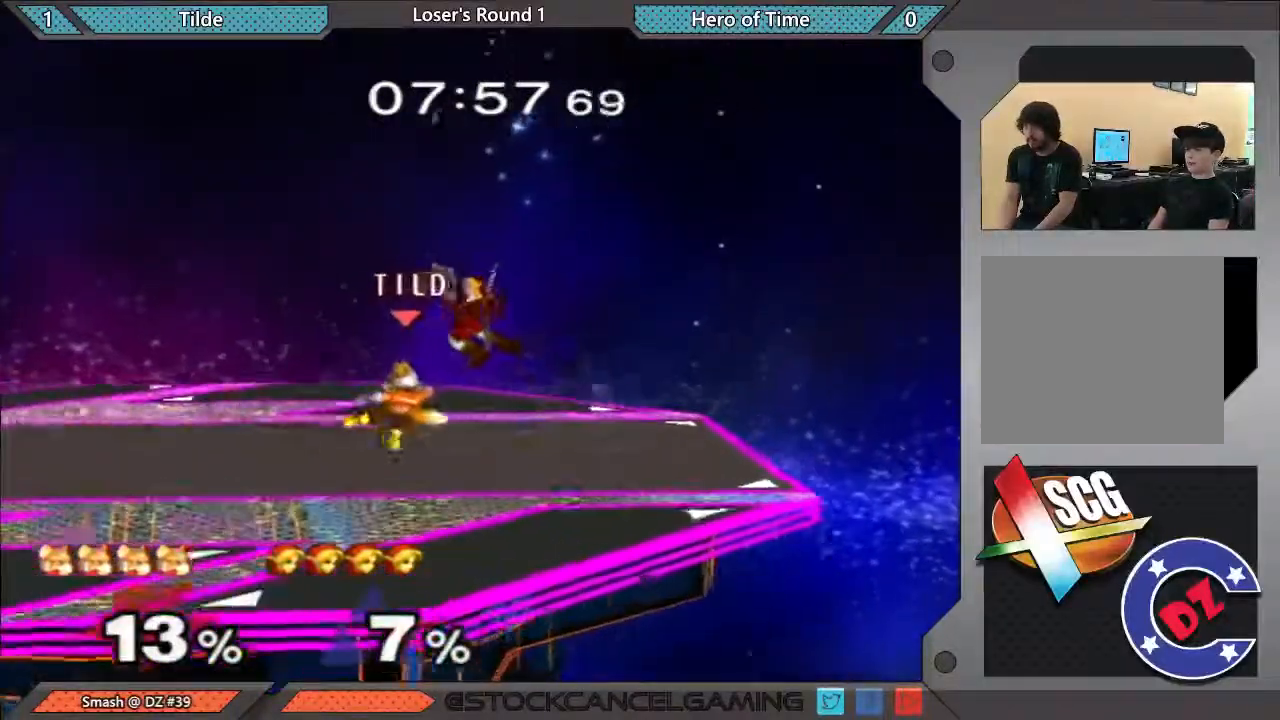
{"buttons": [], "left_stick": "up", "right_stick": "center", "events": [[133, "left_stick", "up"], [200, "A", "down"], [333, "A", "up"]]}
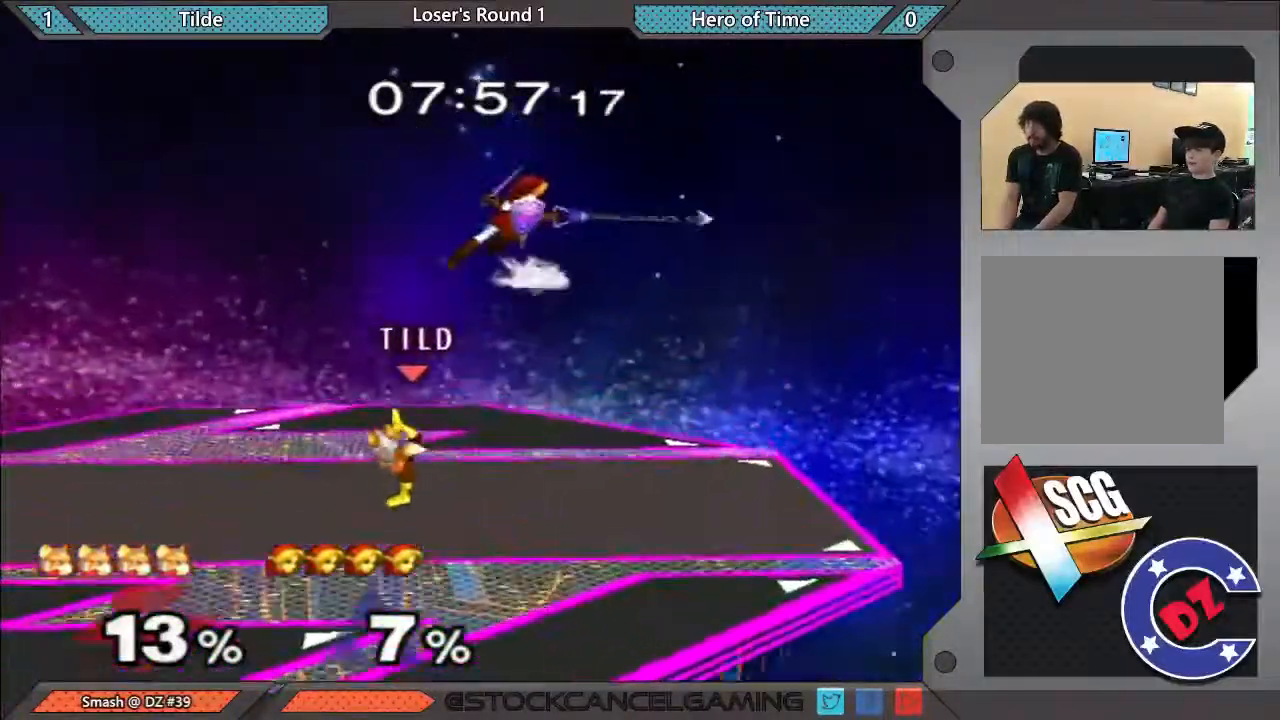
{"buttons": ["A"], "left_stick": "up", "right_stick": "center", "events": [[67, "left_stick", "center"], [200, "Y", "down"], [267, "A", "down"], [267, "Y", "up"], [483, "left_stick", "up"]]}
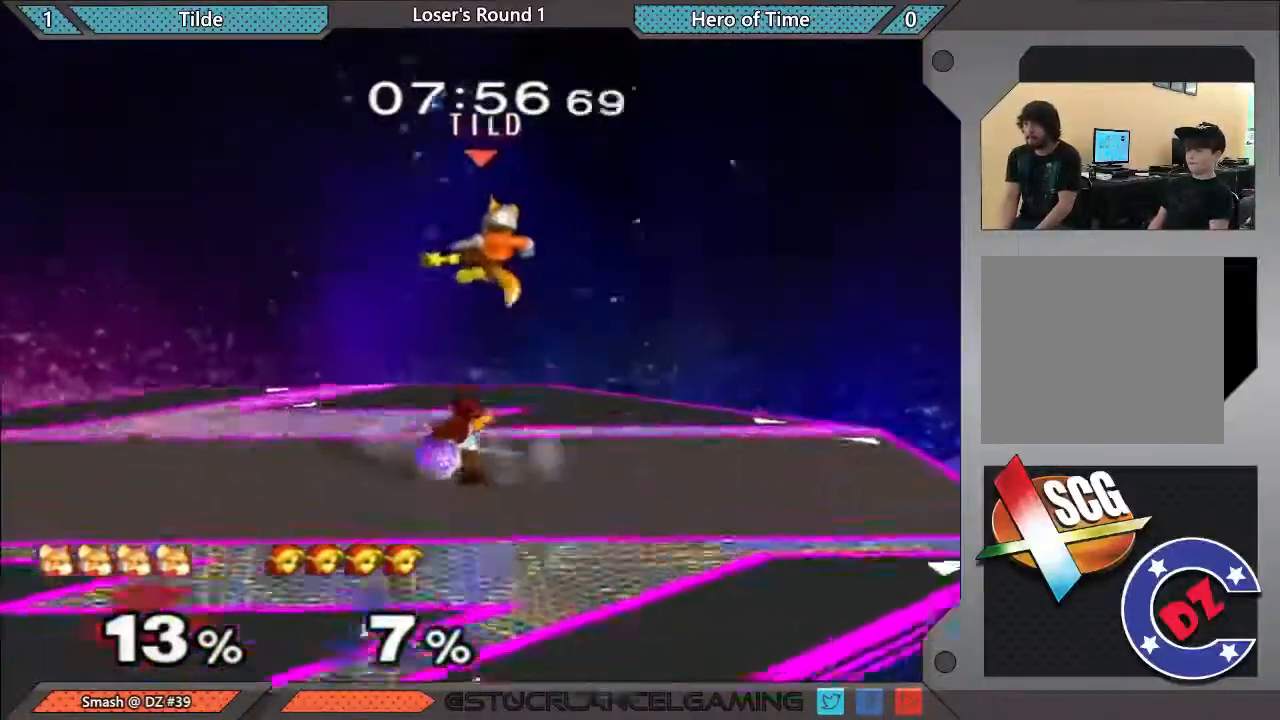
{"buttons": [], "left_stick": "down", "right_stick": "center", "events": [[17, "A", "up"], [83, "left_stick", "down"]]}
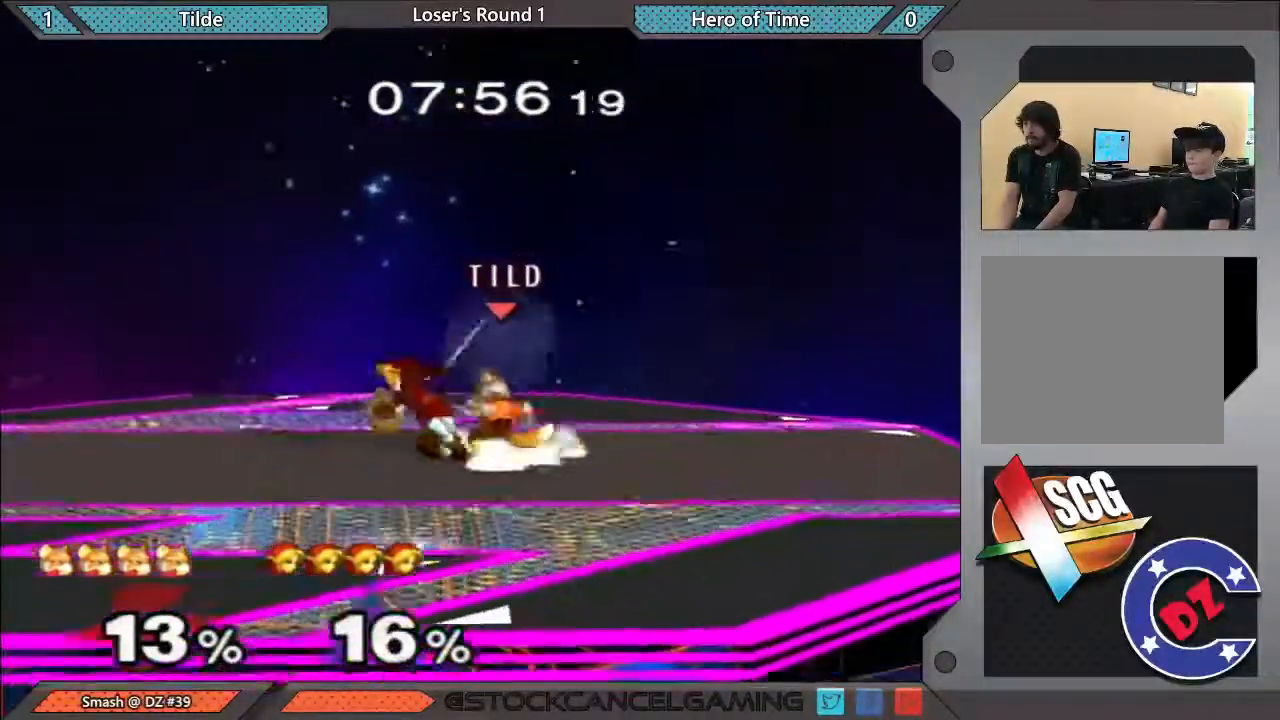
{"buttons": [], "left_stick": "down", "right_stick": "center", "events": [[17, "A", "down"], [133, "A", "up"], [200, "A", "down"], [417, "A", "up"]]}
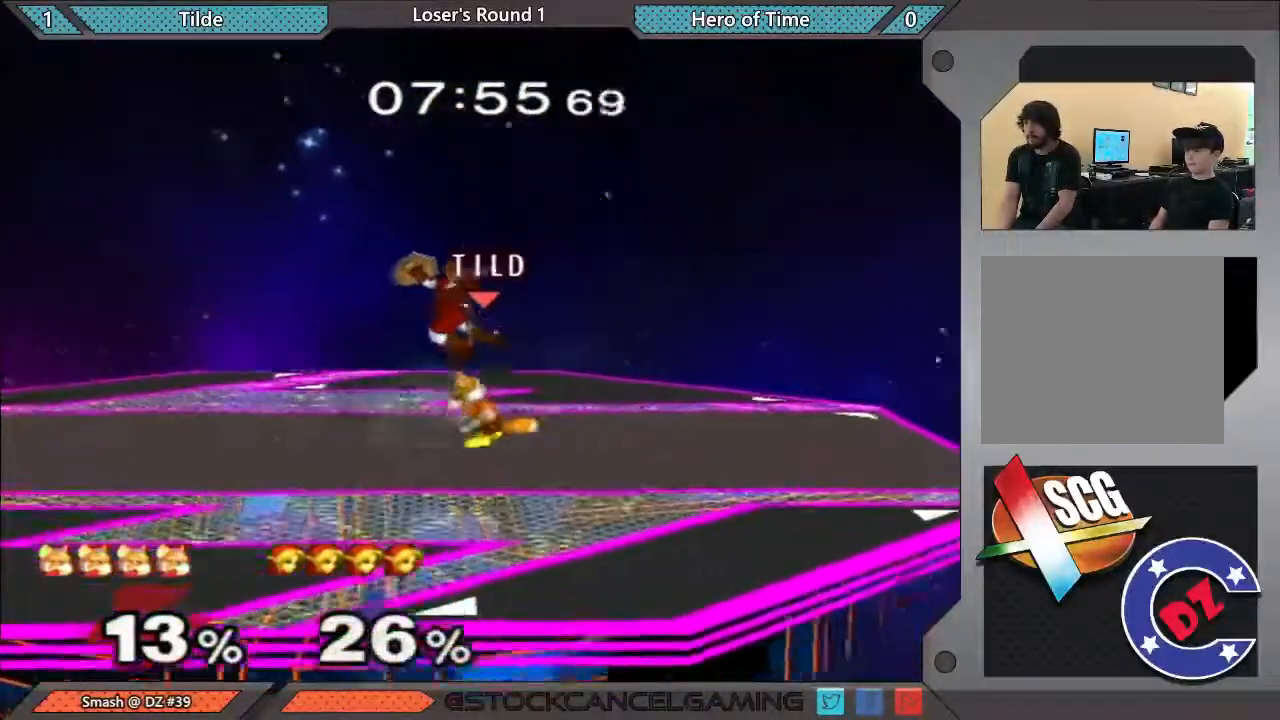
{"buttons": [], "left_stick": "up-right", "right_stick": "down", "events": [[17, "left_stick", "center"], [133, "Y", "down"], [267, "left_stick", "left"], [333, "Y", "up"], [417, "left_stick", "up-right"], [500, "right_stick", "down"]]}
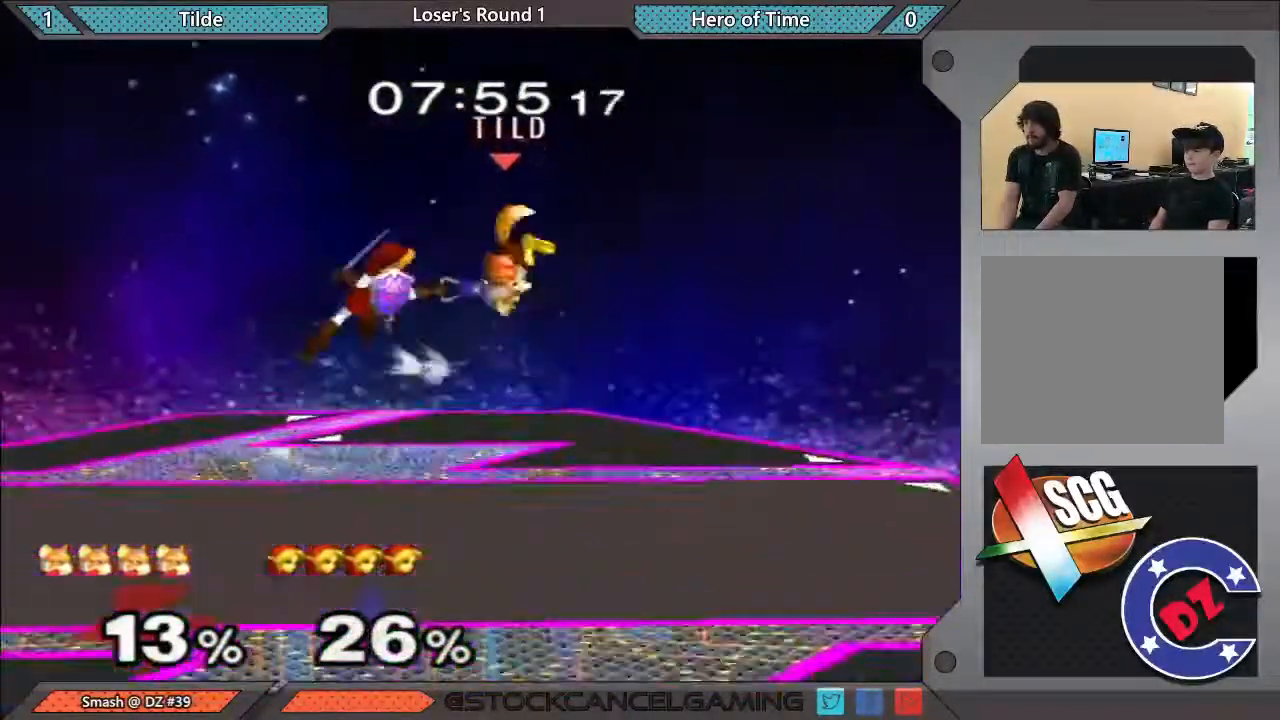
{"buttons": [], "left_stick": "center", "right_stick": "center", "events": [[17, "left_stick", "up-left"], [117, "right_stick", "center"], [200, "left_stick", "down-left"], [350, "left_stick", "center"]]}
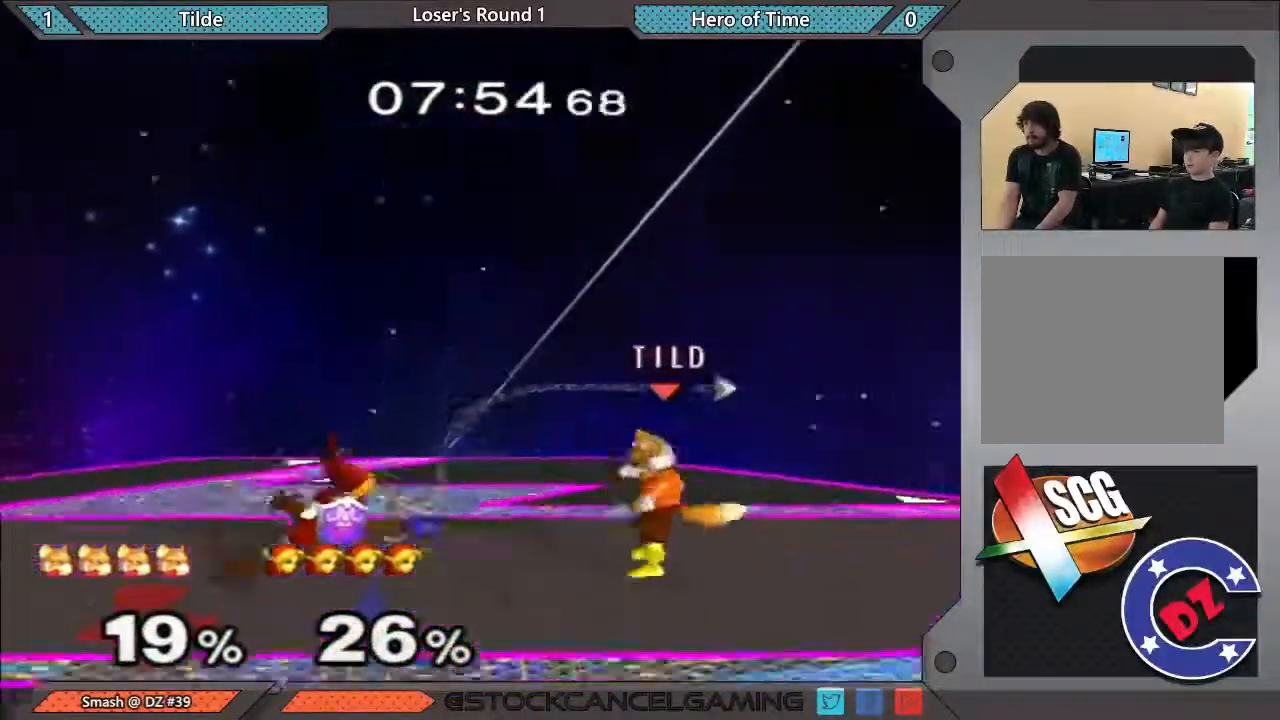
{"buttons": [], "left_stick": "down", "right_stick": "center", "events": [[17, "left_stick", "left"], [133, "A", "down"], [133, "left_stick", "center"], [233, "A", "up"], [233, "left_stick", "left"], [417, "left_stick", "center"], [467, "left_stick", "down"]]}
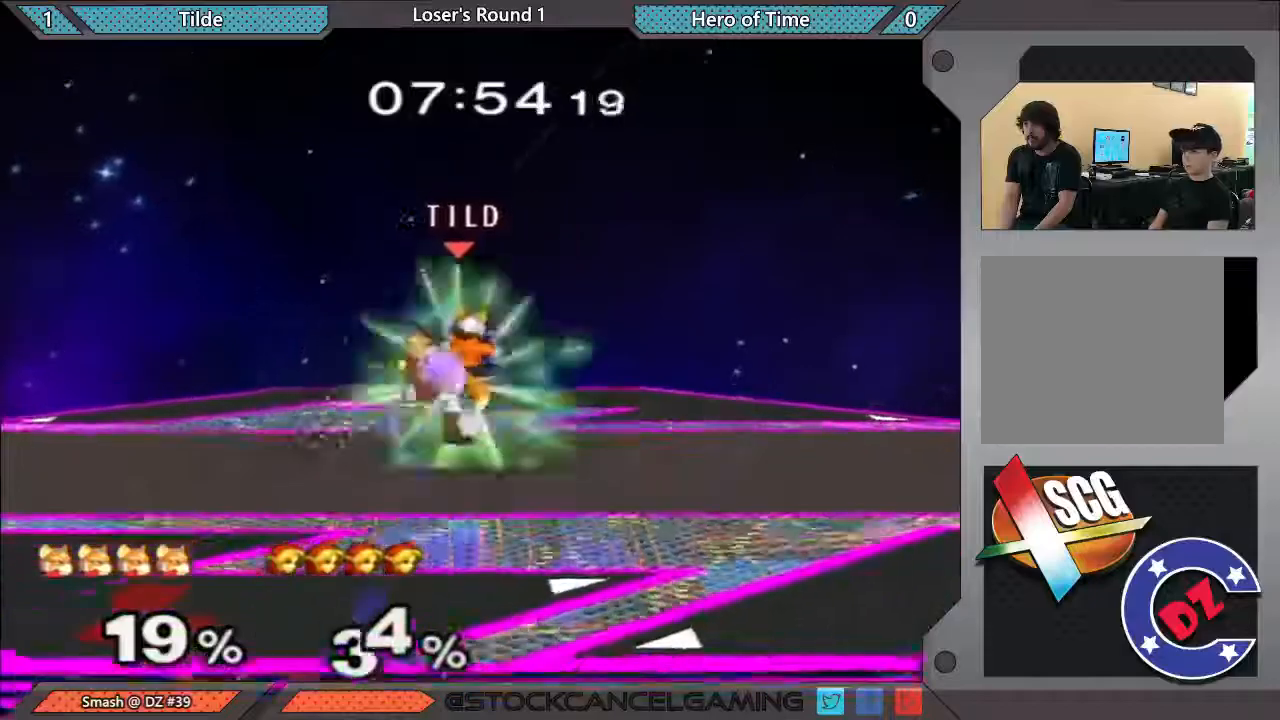
{"buttons": [], "left_stick": "center", "right_stick": "center", "events": [[183, "B", "down"], [267, "left_stick", "down-left"], [300, "B", "up"], [350, "Y", "down"], [417, "left_stick", "center"], [483, "Y", "up"]]}
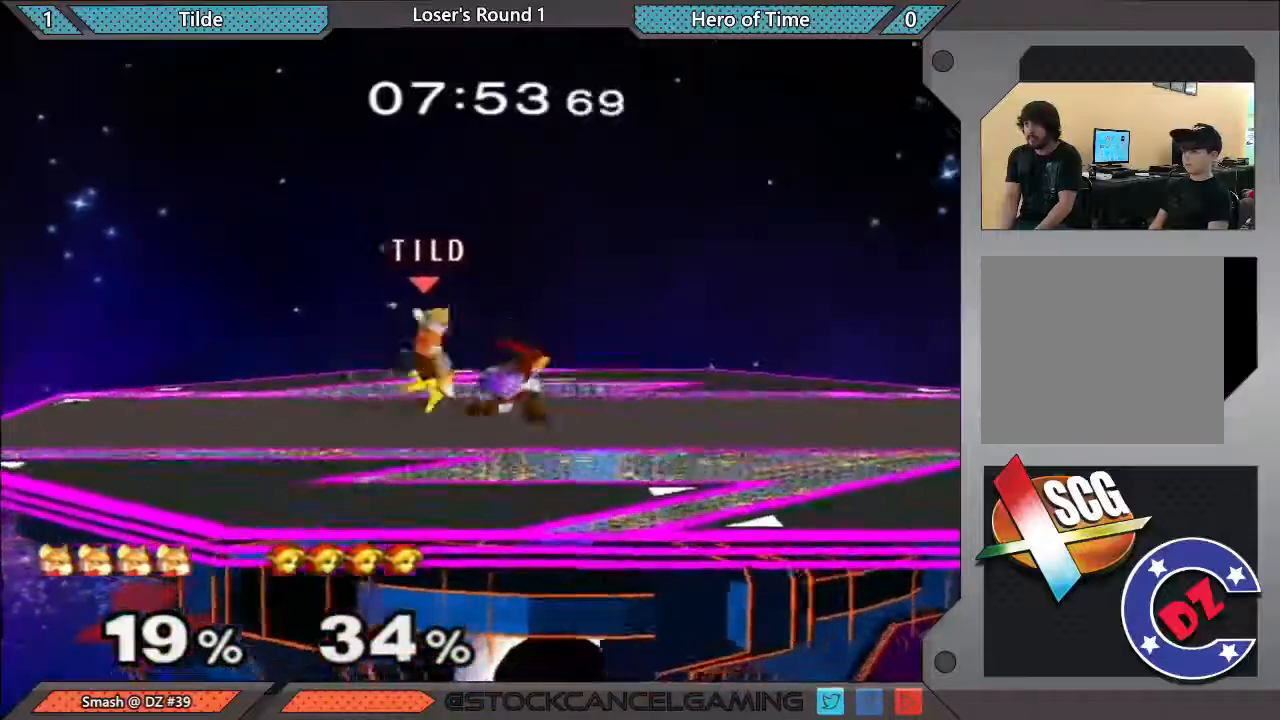
{"buttons": [], "left_stick": "center", "right_stick": "center", "events": [[83, "left_stick", "right"], [233, "left_stick", "center"]]}
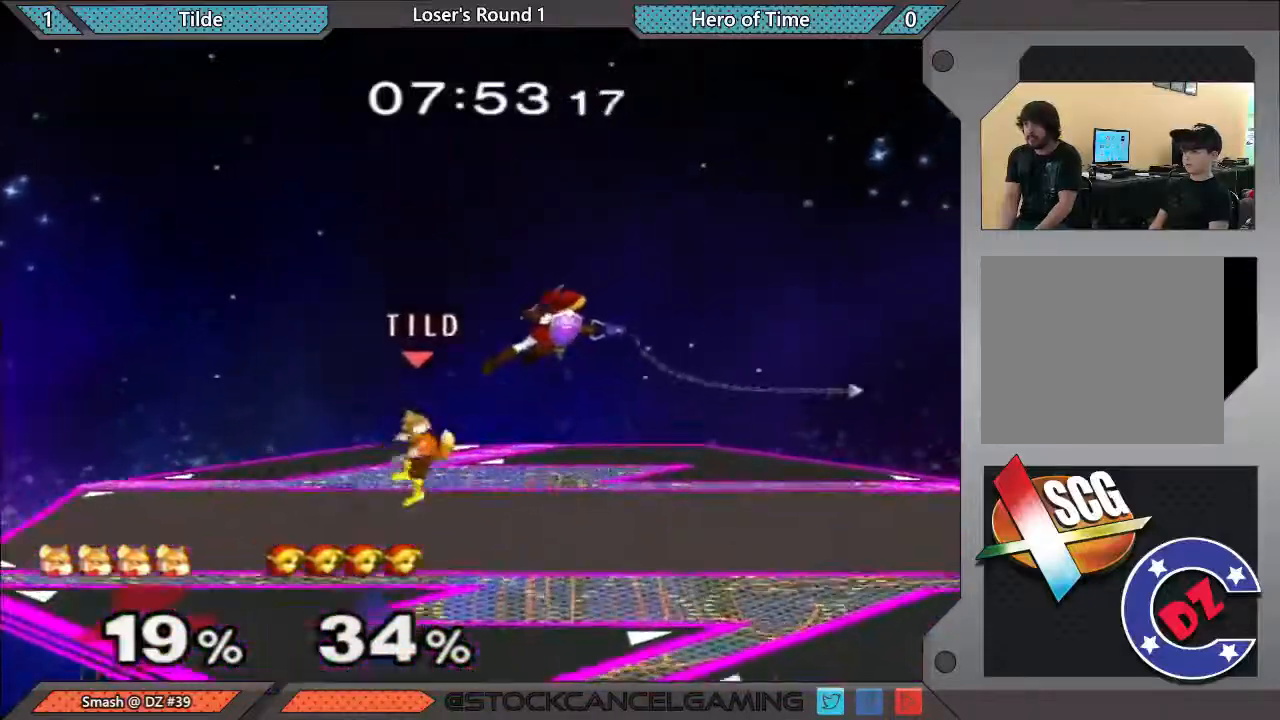
{"buttons": ["Y"], "left_stick": "down-right", "right_stick": "center", "events": [[33, "left_stick", "right"], [267, "left_stick", "down"], [300, "B", "down"], [383, "B", "up"], [417, "Y", "down"], [417, "left_stick", "down-right"]]}
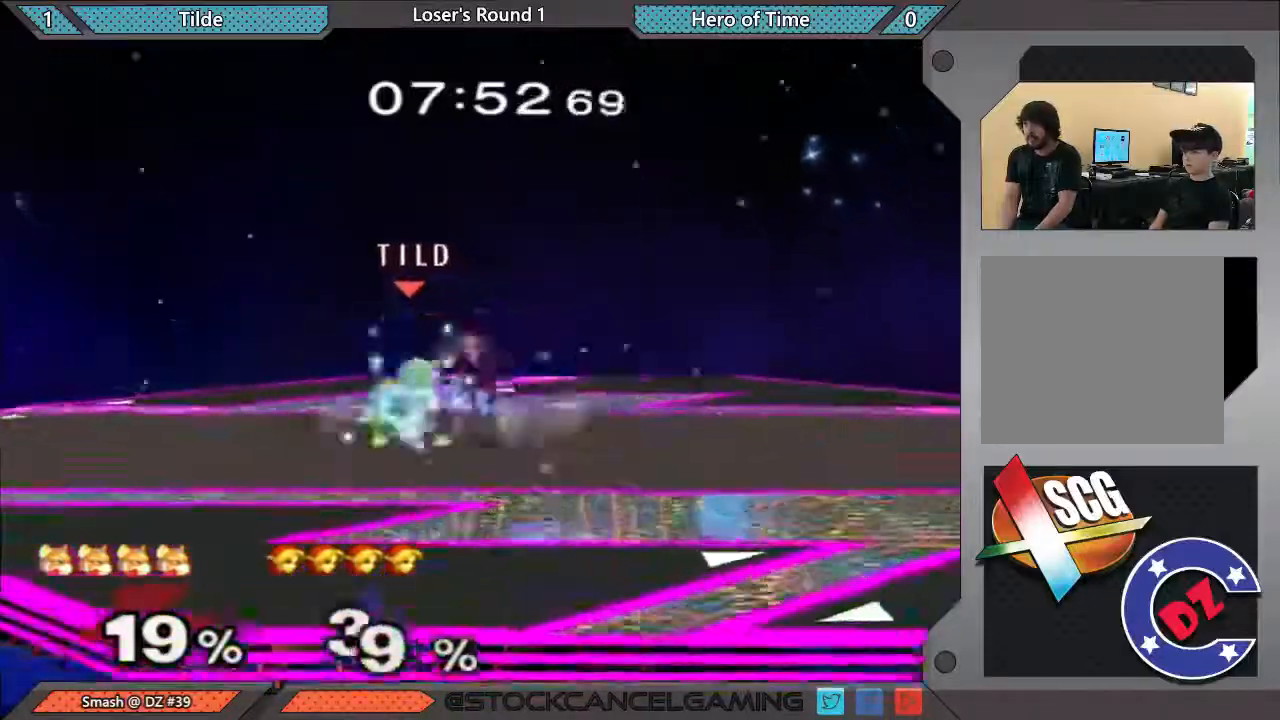
{"buttons": [], "left_stick": "center", "right_stick": "center", "events": [[83, "Y", "up"], [200, "left_stick", "center"], [233, "A", "down"], [333, "A", "up"]]}
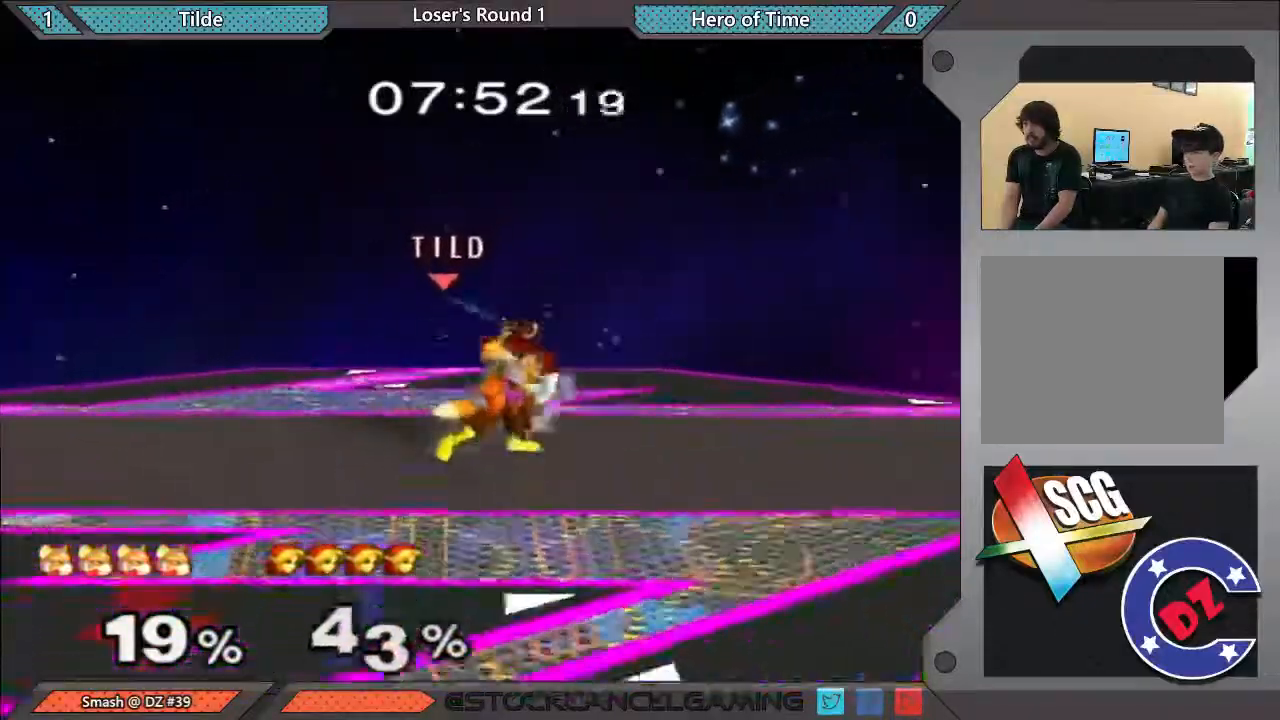
{"buttons": [], "left_stick": "center", "right_stick": "center", "events": [[67, "left_stick", "right"], [117, "left_stick", "center"], [317, "left_stick", "up"], [500, "left_stick", "center"]]}
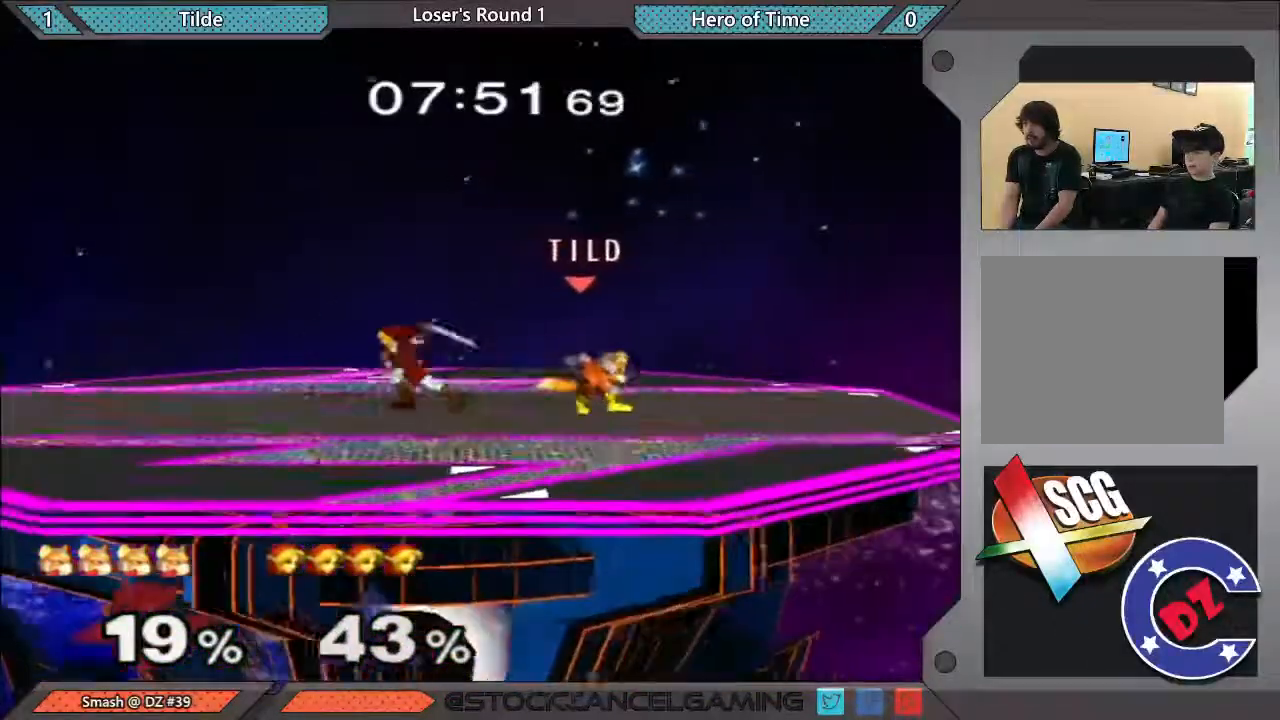
{"buttons": [], "left_stick": "left", "right_stick": "center", "events": [[417, "left_stick", "left"]]}
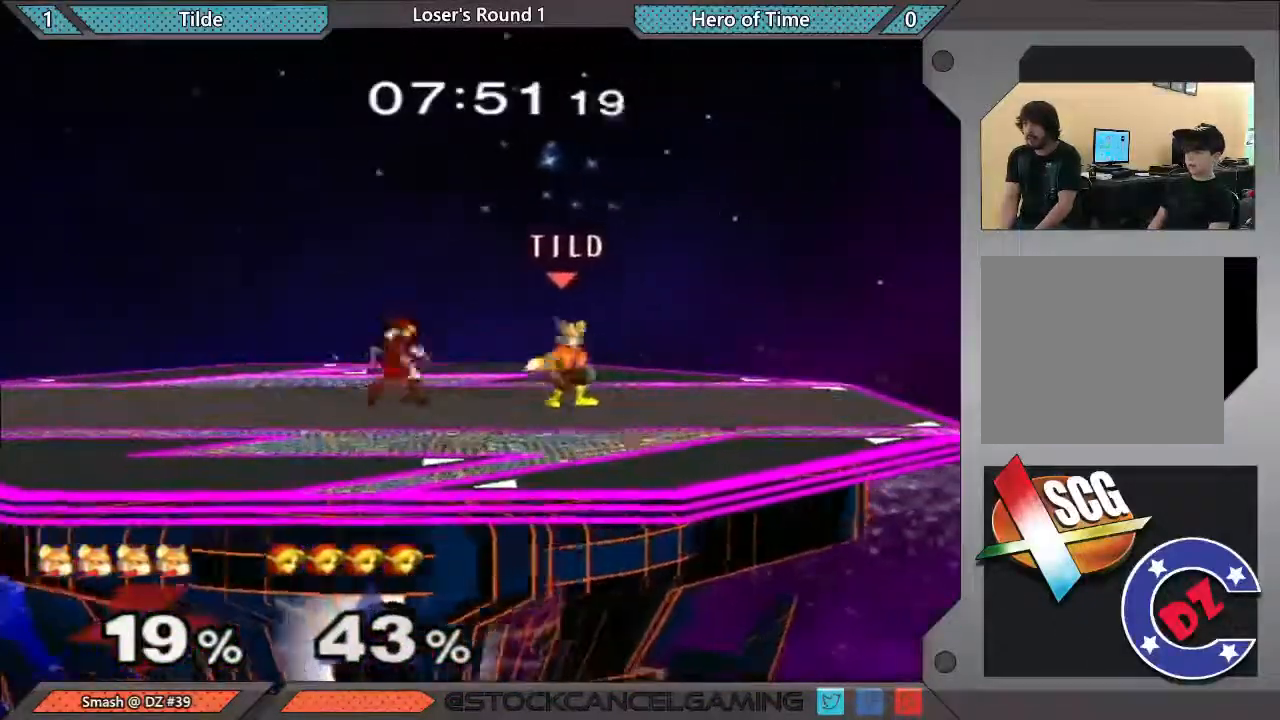
{"buttons": [], "left_stick": "center", "right_stick": "center", "events": [[67, "A", "down"], [400, "left_stick", "center"], [467, "A", "up"]]}
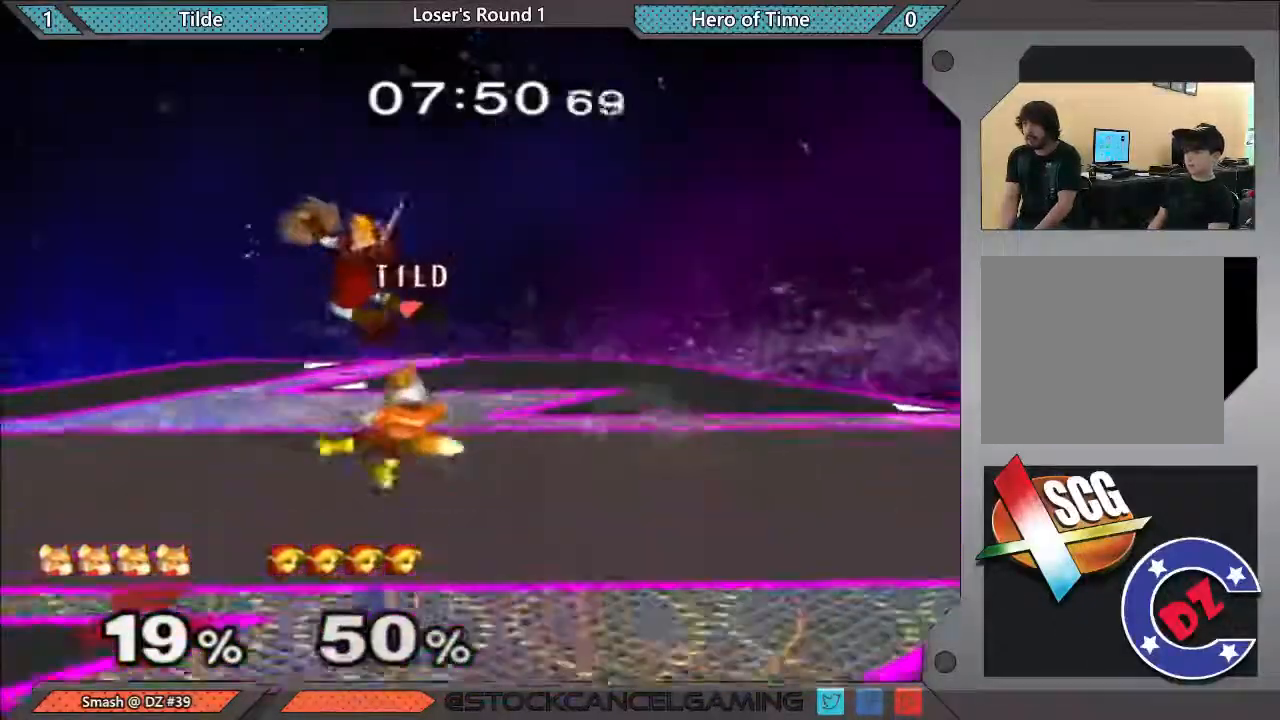
{"buttons": ["A"], "left_stick": "up", "right_stick": "center", "events": [[167, "left_stick", "up"], [317, "A", "down"]]}